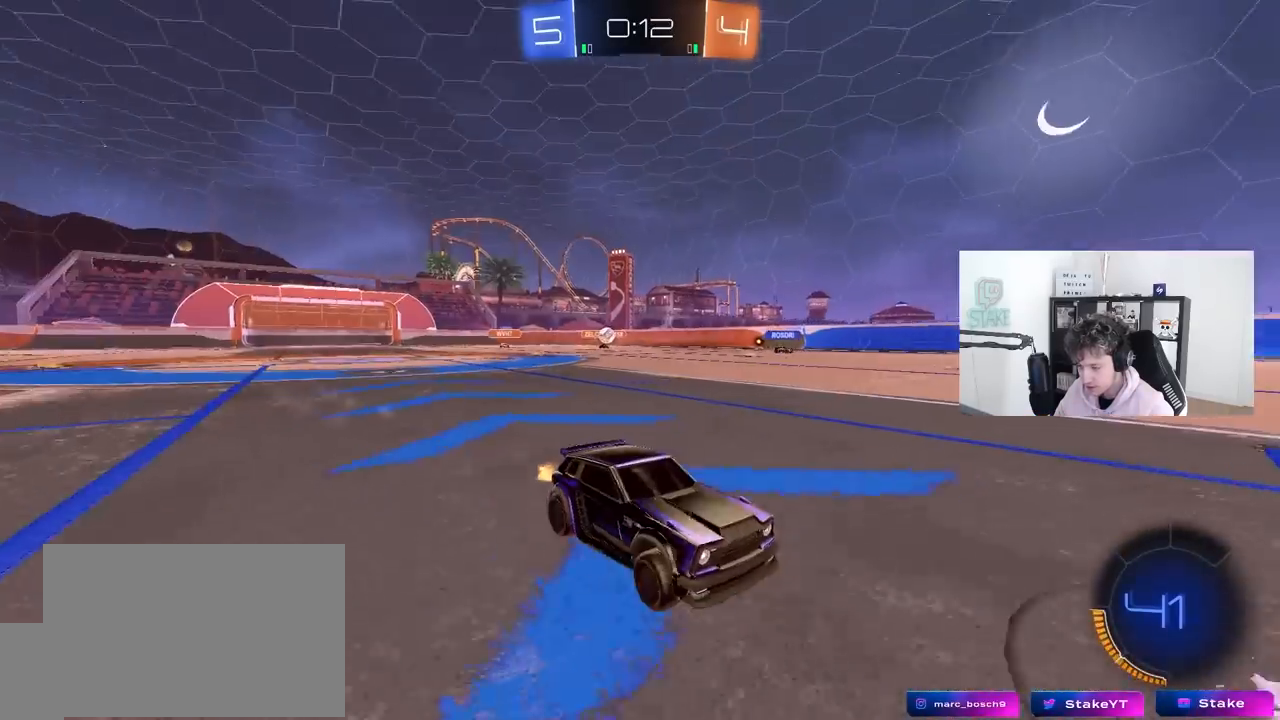
Gameplay with keyboard and mouse; each line is a JSON object with the keys and mouse buttons held at the frame after it. "events" lists presses ("down") and releases ("up") of "1", "2", "3", "4", "5", "a", "alt", "c", "caps_lock", "ctrl", "d", "e", "f", "g", "q", "r", "s", "shift", "space", "t", "tab", "v", "w", "x", "z", "mouse_left", "mouse_wheel" and "mouse_right" between this image and that frame as [ms after this image, input, new state], when the widget could be followed in between. "mouse_left", "mouse_wheel", "mouse_right" = the "left", "wheel", "right" buttons of the "mouse" list. No other keys are recorded. "wheel" means that the mouse wheel is clicked or scrolled. "mouse_move" is the direction in which the mouse moves at that frame (one of eight, or "still"), when it could be read.
{"keys": ["a", "shift", "w"], "mouse": [], "mouse_move": "still", "events": [[217, "d", "up"], [350, "a", "down"], [400, "shift", "down"]]}
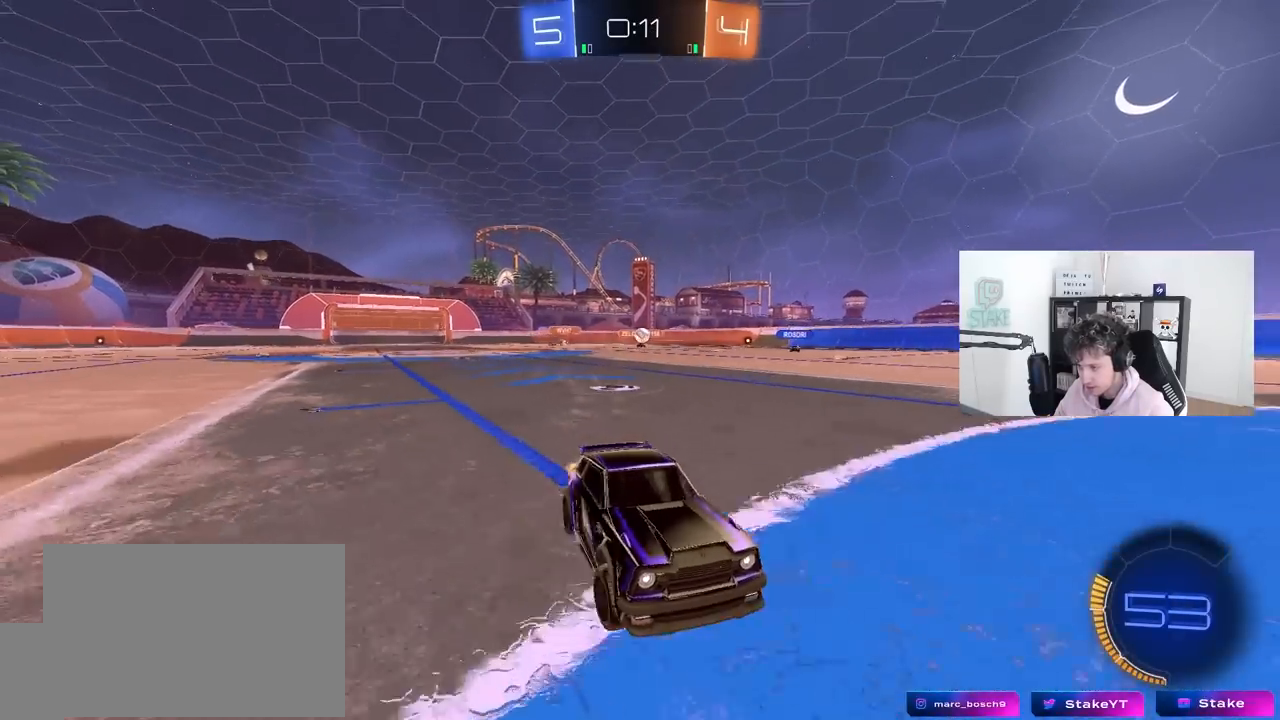
{"keys": [], "mouse": [], "mouse_move": "still", "events": [[83, "shift", "up"], [233, "w", "up"], [367, "s", "down"], [467, "a", "up"], [467, "s", "up"]]}
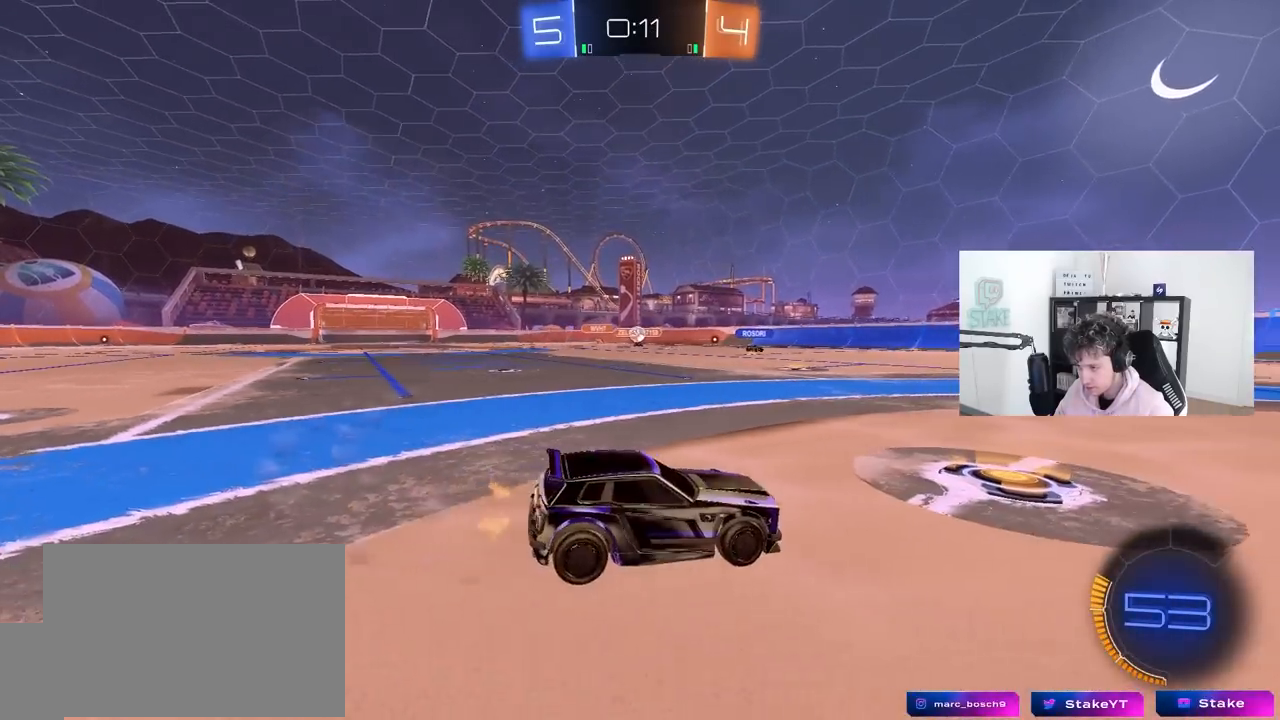
{"keys": ["s"], "mouse": [], "mouse_move": "still", "events": [[50, "d", "down"], [150, "d", "up"], [200, "a", "down"], [283, "s", "down"], [383, "a", "up"]]}
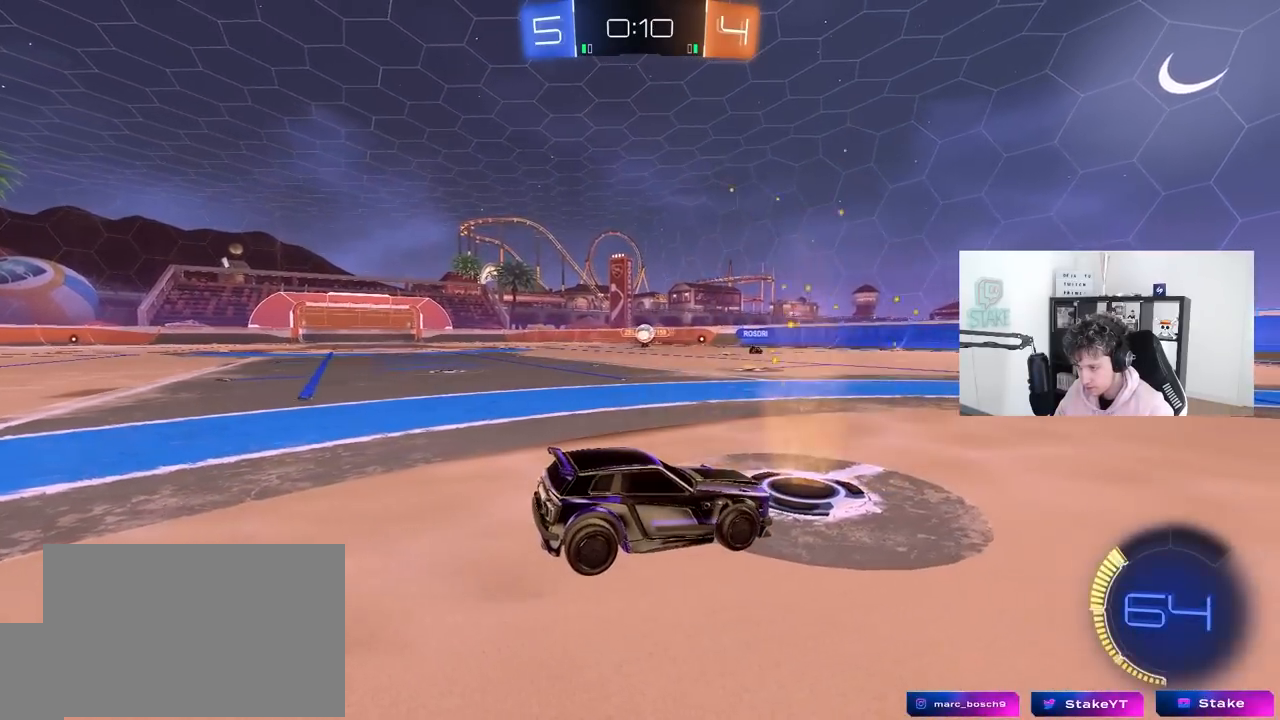
{"keys": ["d", "w"], "mouse": [], "mouse_move": "still", "events": [[217, "s", "up"], [250, "d", "down"], [350, "w", "down"]]}
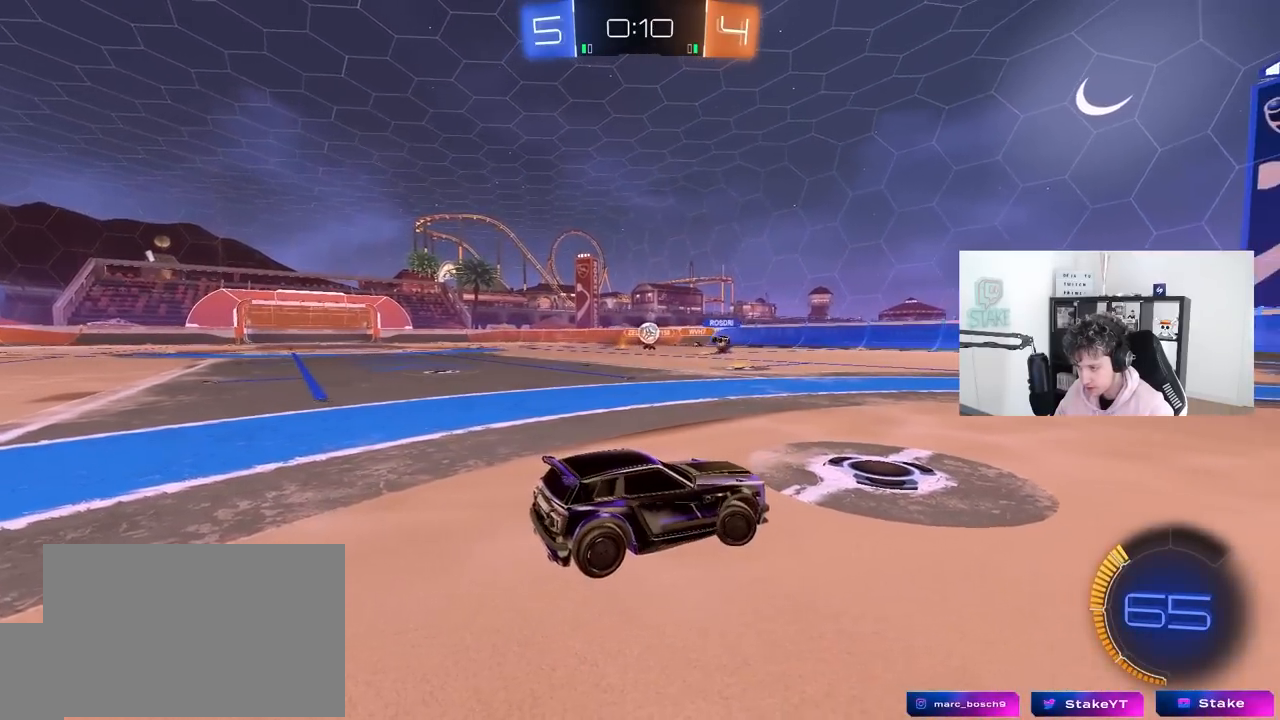
{"keys": ["a", "w"], "mouse": [], "mouse_move": "still", "events": [[133, "w", "up"], [267, "w", "down"], [467, "d", "up"], [500, "a", "down"]]}
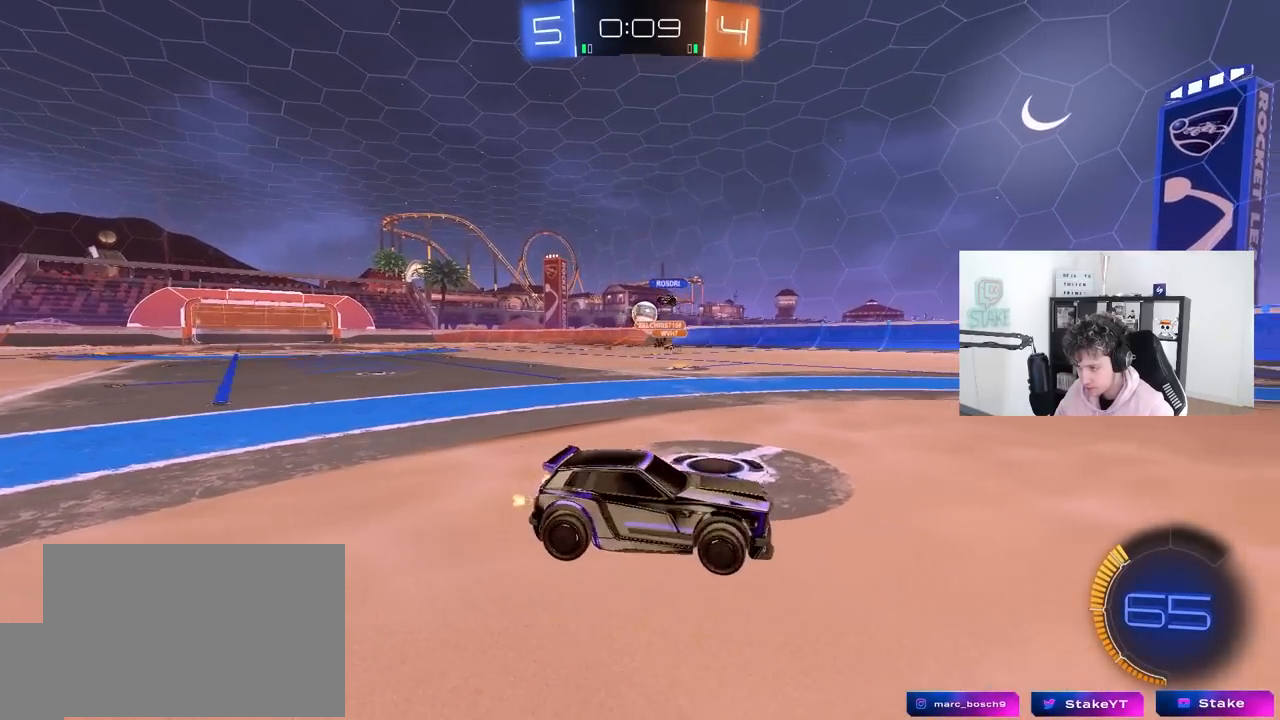
{"keys": ["a", "shift", "w"], "mouse": [], "mouse_move": "left", "events": [[100, "shift", "down"], [150, "shift", "up"], [433, "shift", "down"]]}
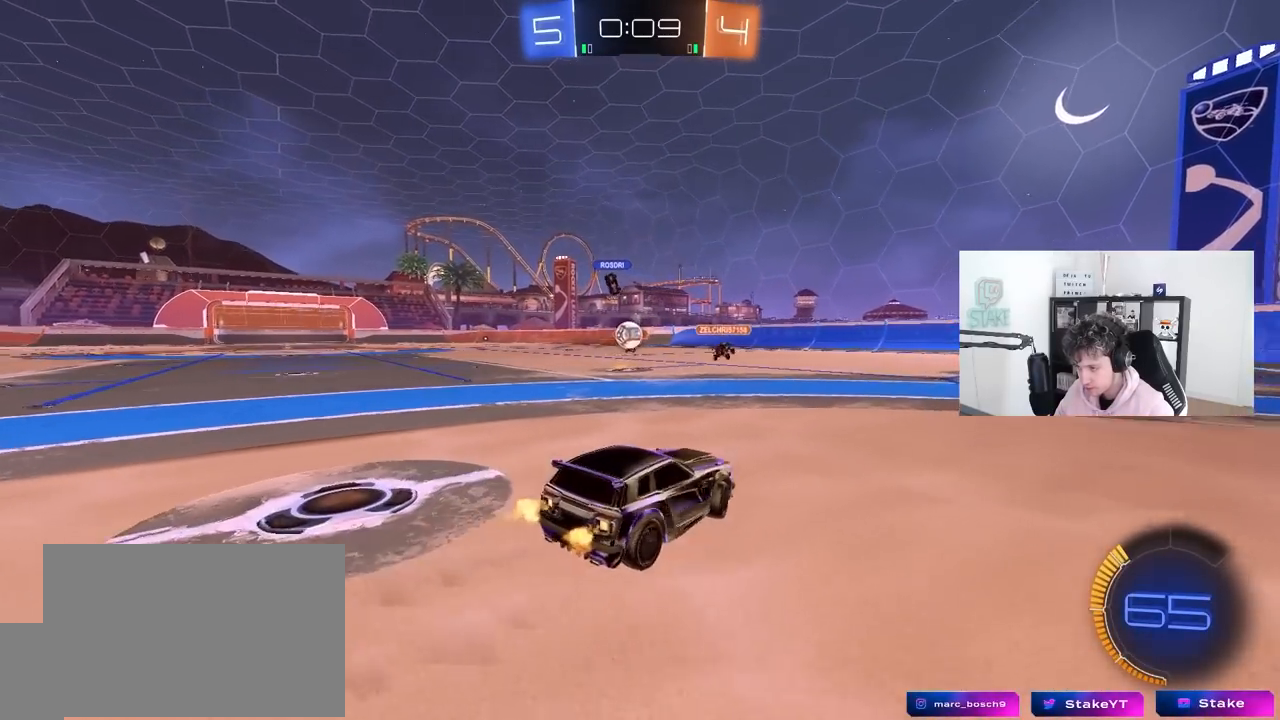
{"keys": [], "mouse": ["right"], "mouse_move": "still", "events": [[17, "shift", "up"], [167, "a", "up"], [167, "d", "down"], [167, "w", "up"], [217, "s", "down"], [250, "d", "up"], [300, "a", "down"], [350, "a", "up"], [400, "s", "up"], [500, "mouse_right", "down"]]}
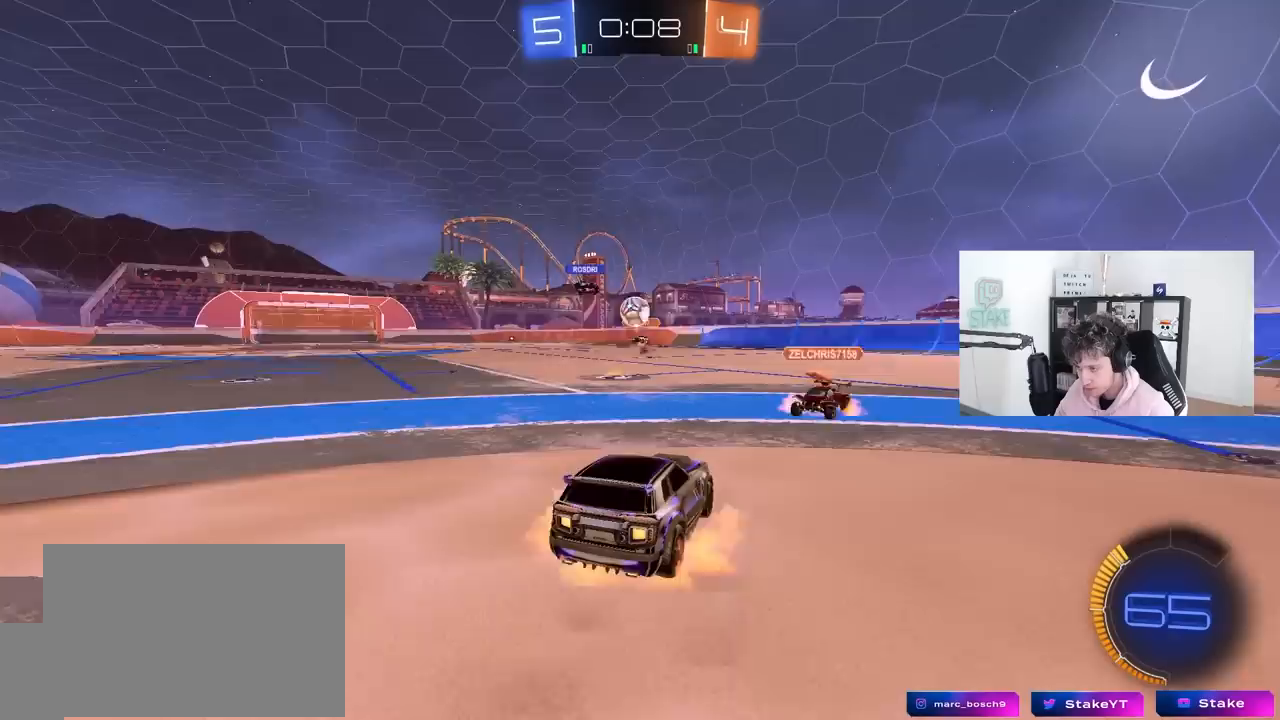
{"keys": [], "mouse": [], "mouse_move": "left", "events": [[33, "s", "down"], [83, "a", "down"], [267, "a", "up"], [267, "mouse_right", "up"], [267, "s", "up"], [317, "mouse_left", "down"], [367, "mouse_left", "up"]]}
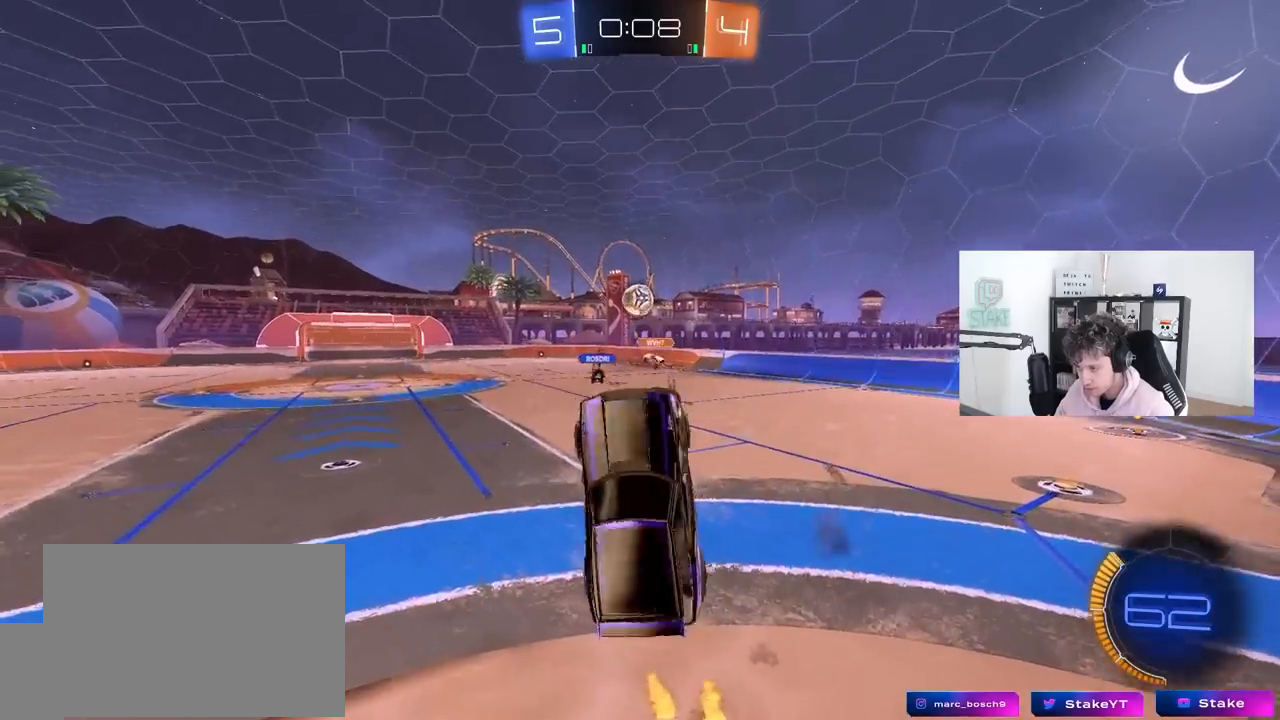
{"keys": ["a", "s"], "mouse": ["left"], "mouse_move": "still", "events": [[50, "d", "down"], [50, "s", "down"], [333, "a", "down"], [333, "d", "up"], [483, "mouse_left", "down"]]}
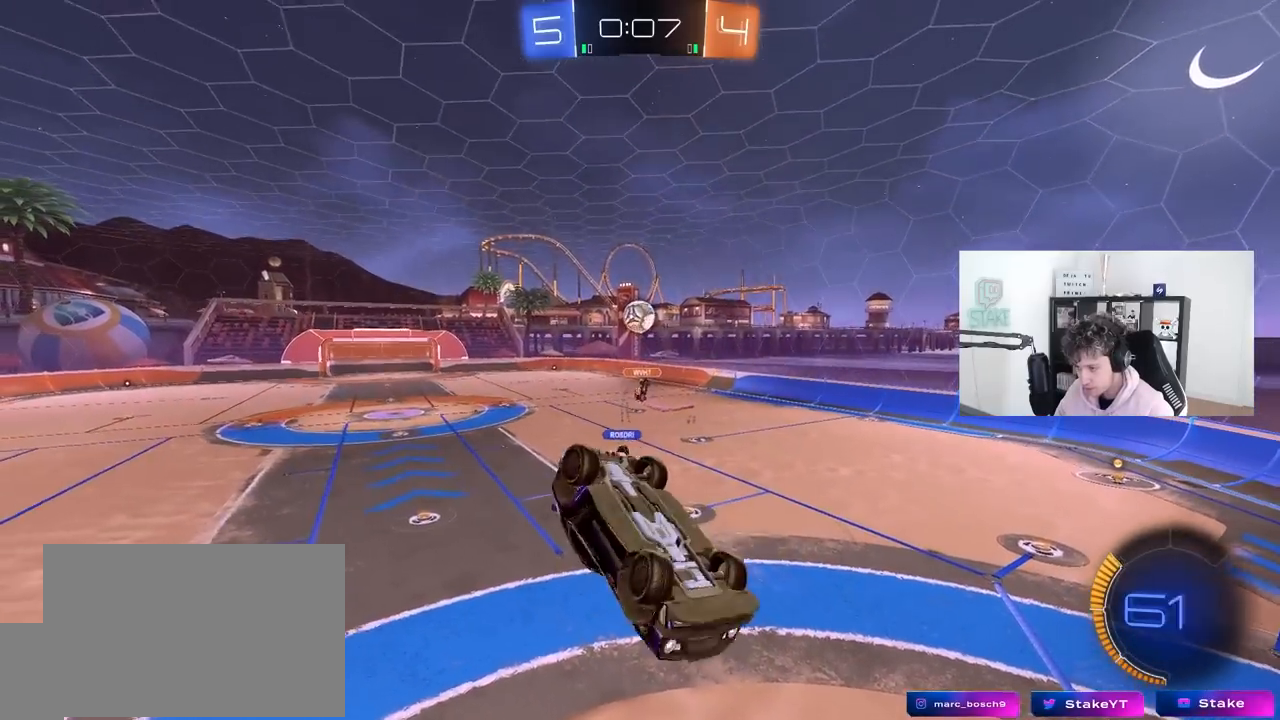
{"keys": [], "mouse": ["left"], "mouse_move": "down", "events": [[17, "a", "up"], [17, "s", "up"], [117, "d", "down"], [117, "shift", "down"], [117, "w", "down"], [217, "d", "up"], [250, "shift", "up"], [300, "d", "down"], [300, "w", "up"], [400, "d", "up"]]}
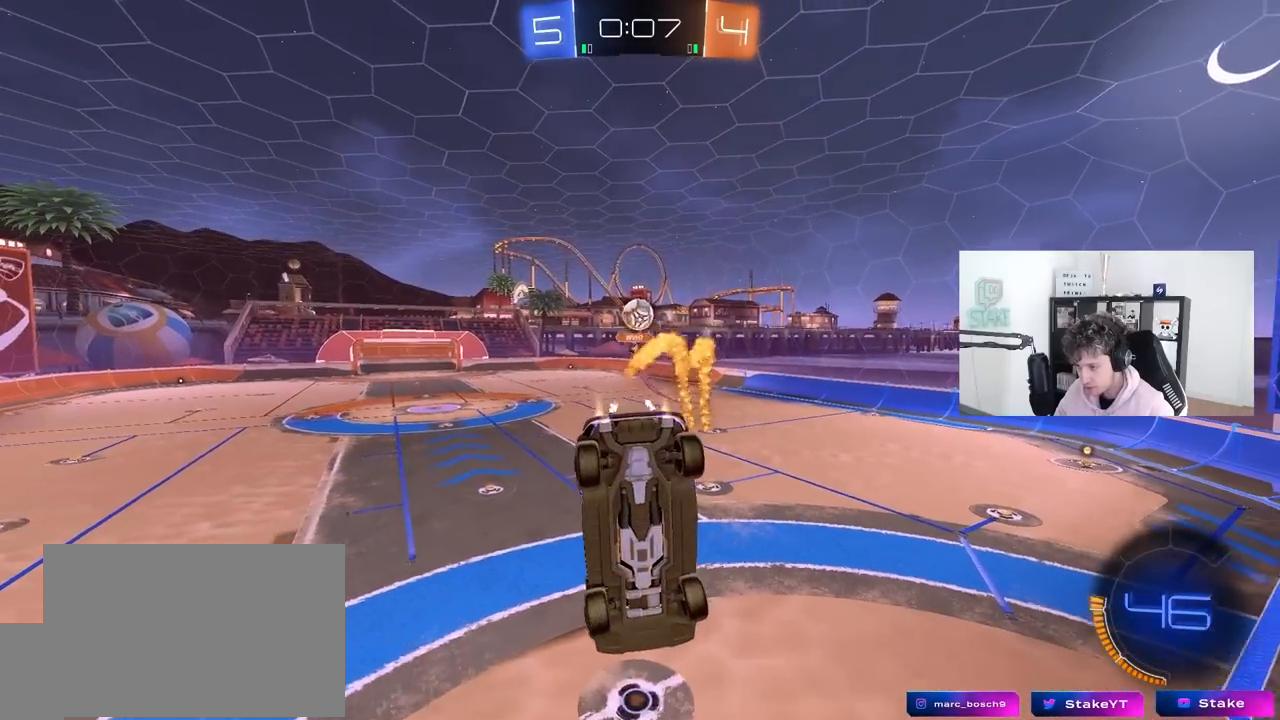
{"keys": ["a"], "mouse": [], "mouse_move": "still", "events": [[133, "s", "down"], [183, "d", "down"], [183, "shift", "down"], [267, "mouse_left", "up"], [267, "shift", "up"], [367, "d", "up"], [367, "s", "up"], [467, "a", "down"]]}
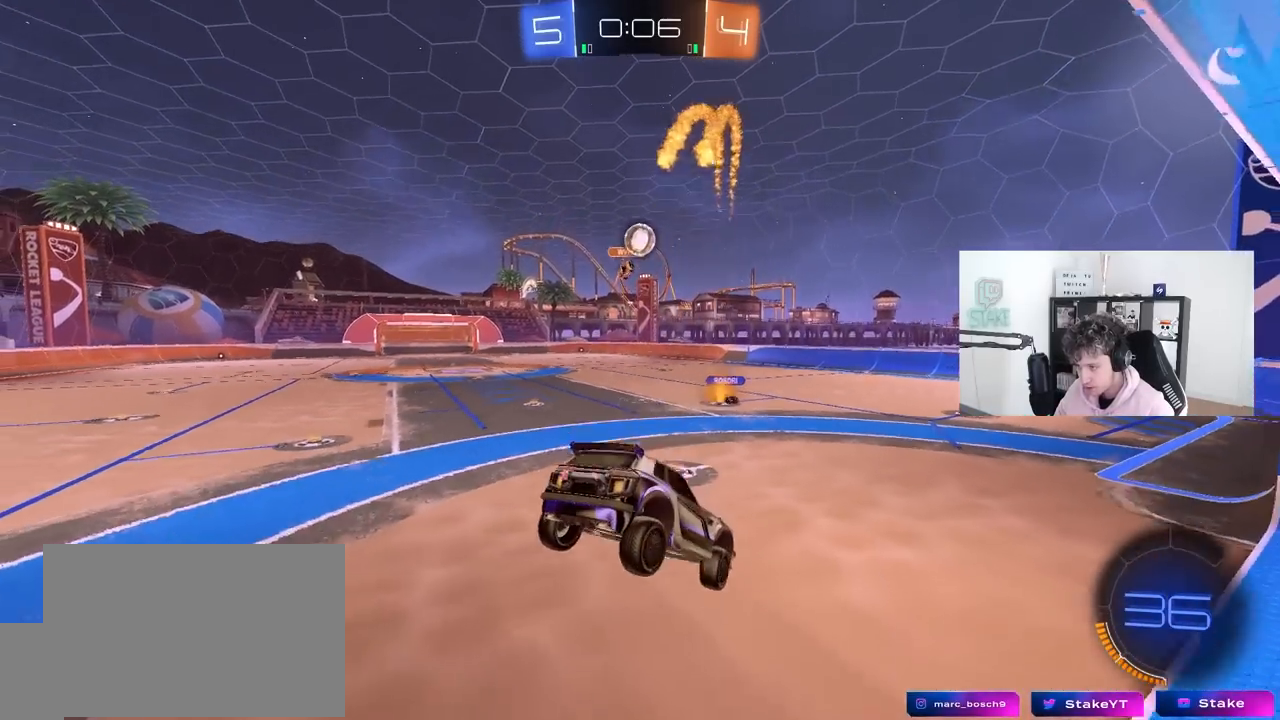
{"keys": ["a", "w"], "mouse": [], "mouse_move": "still", "events": [[50, "w", "down"], [100, "a", "up"], [333, "a", "down"]]}
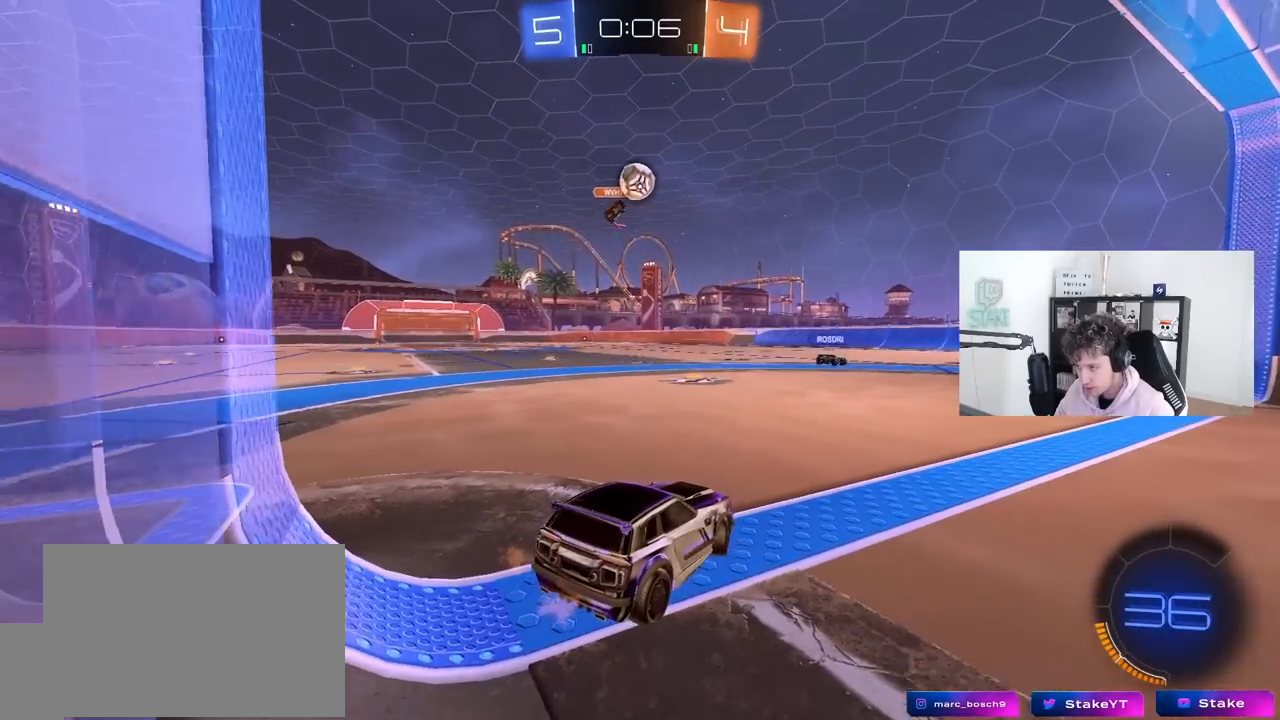
{"keys": ["a", "s"], "mouse": ["right"], "mouse_move": "down-left", "events": [[17, "a", "up"], [167, "a", "down"], [300, "a", "up"], [300, "w", "up"], [350, "mouse_right", "down"], [400, "a", "down"], [400, "s", "down"]]}
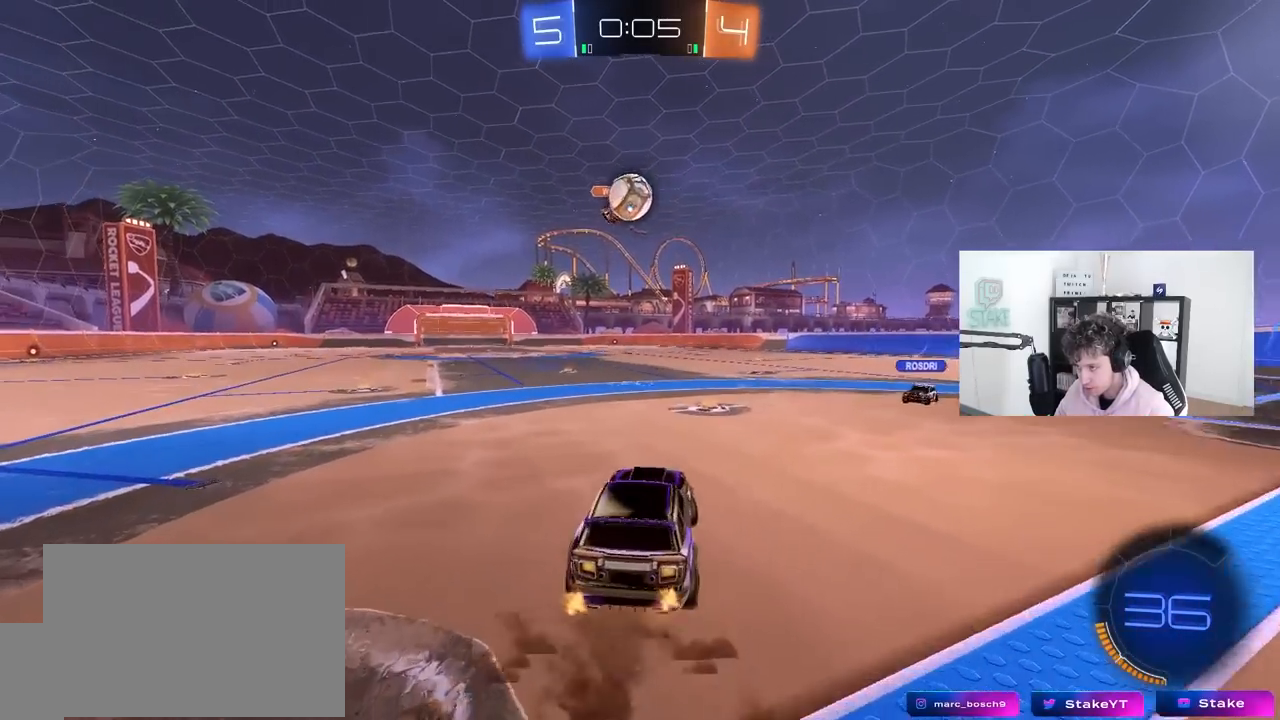
{"keys": ["w"], "mouse": [], "mouse_move": "up-right", "events": [[33, "d", "down"], [33, "mouse_left", "down"], [83, "a", "up"], [83, "mouse_right", "up"], [83, "s", "up"], [133, "d", "up"], [183, "d", "down"], [233, "mouse_left", "up"], [233, "s", "down"], [317, "mouse_left", "down"], [317, "s", "up"], [367, "d", "up"], [467, "mouse_left", "up"], [467, "w", "down"]]}
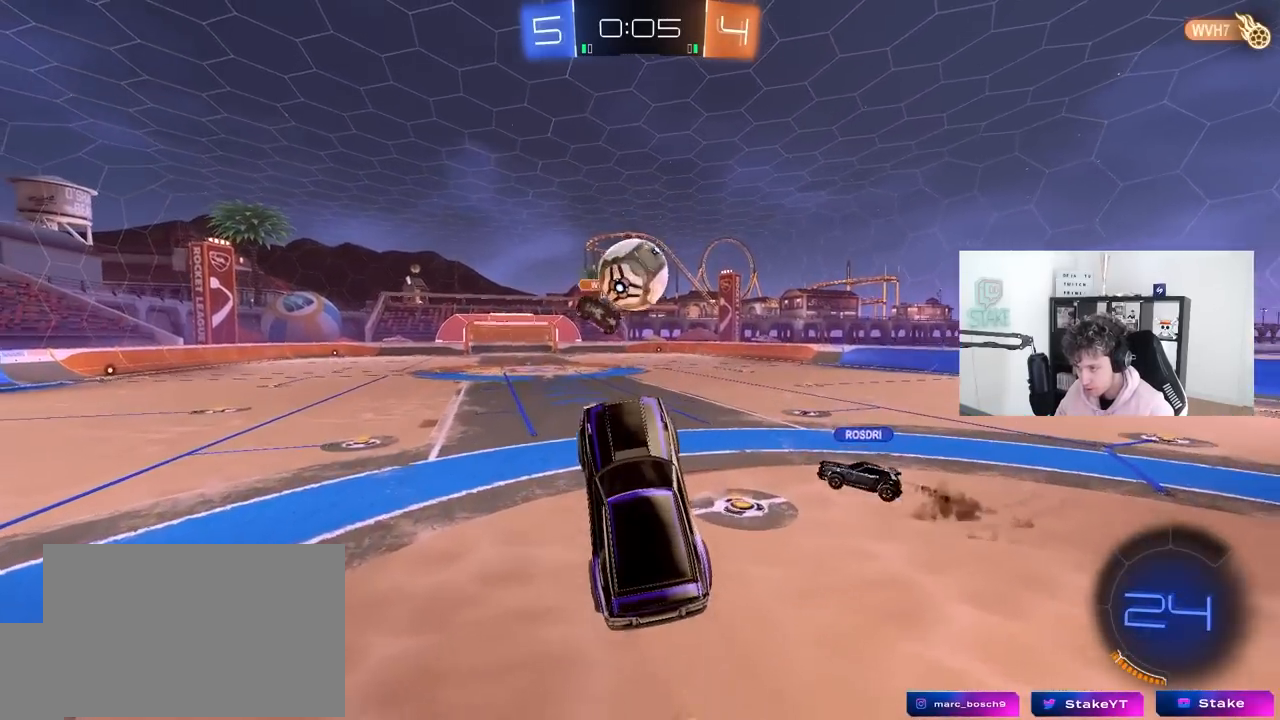
{"keys": ["d", "s", "shift"], "mouse": [], "mouse_move": "right", "events": [[50, "d", "down"], [50, "mouse_left", "down"], [100, "mouse_left", "up"], [100, "w", "up"], [150, "d", "up"], [150, "mouse_left", "down"], [150, "w", "down"], [233, "d", "down"], [233, "w", "up"], [283, "mouse_left", "up"], [283, "mouse_right", "down"], [283, "w", "down"], [383, "shift", "down"], [433, "s", "down"], [483, "mouse_right", "up"], [483, "w", "up"]]}
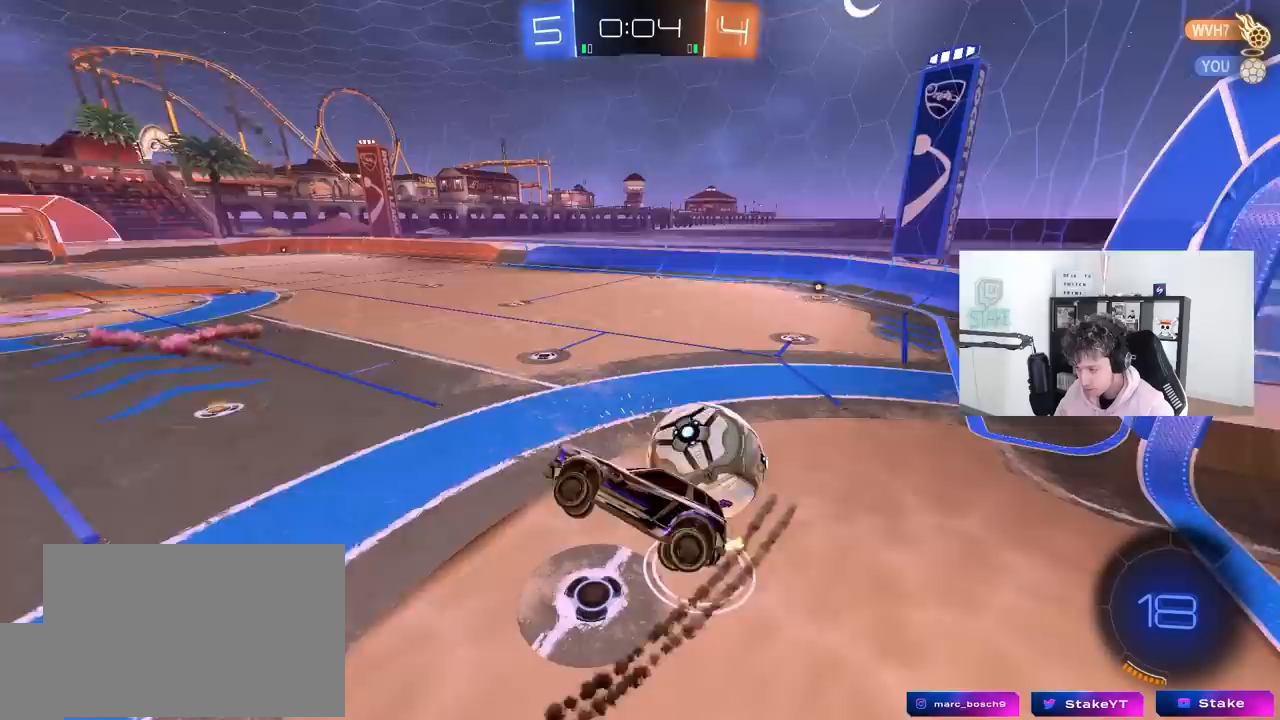
{"keys": ["shift", "w"], "mouse": [], "mouse_move": "up-left", "events": [[300, "s", "up"], [450, "d", "up"], [450, "w", "down"]]}
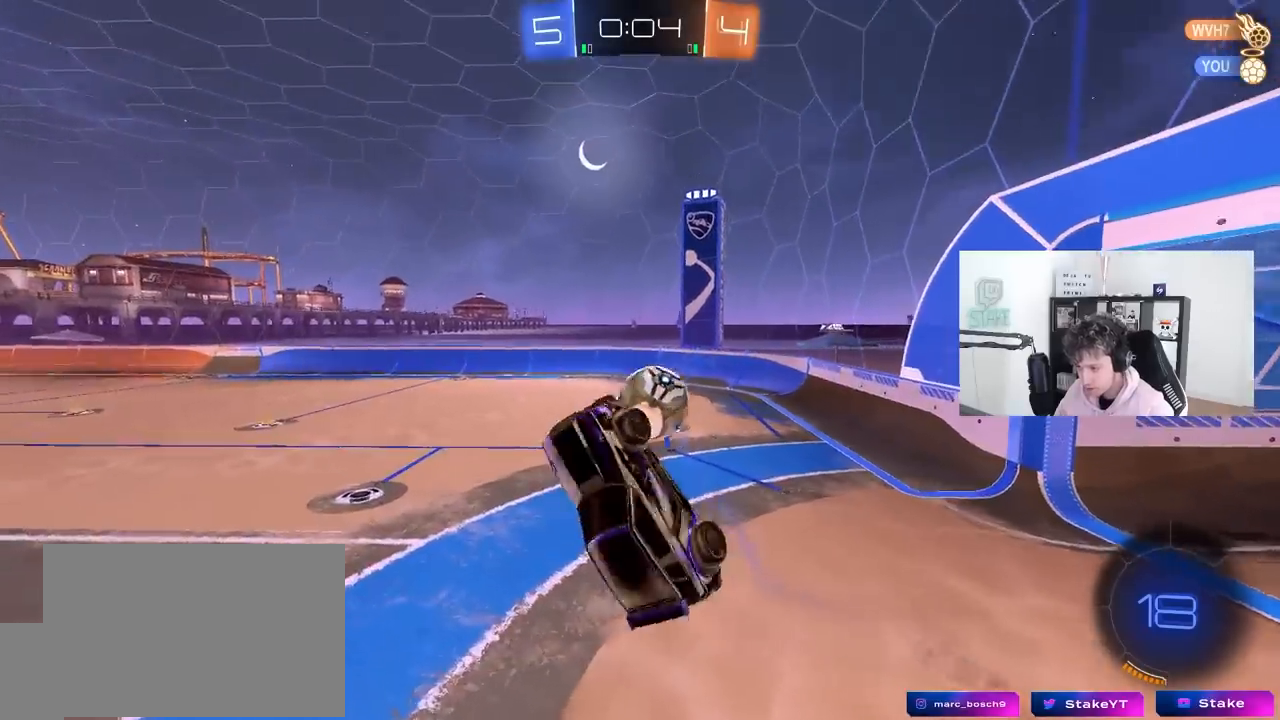
{"keys": [], "mouse": [], "mouse_move": "still", "events": [[83, "shift", "up"], [217, "a", "down"], [317, "a", "up"], [317, "w", "up"], [367, "d", "down"], [417, "shift", "down"], [467, "shift", "up"], [500, "d", "up"]]}
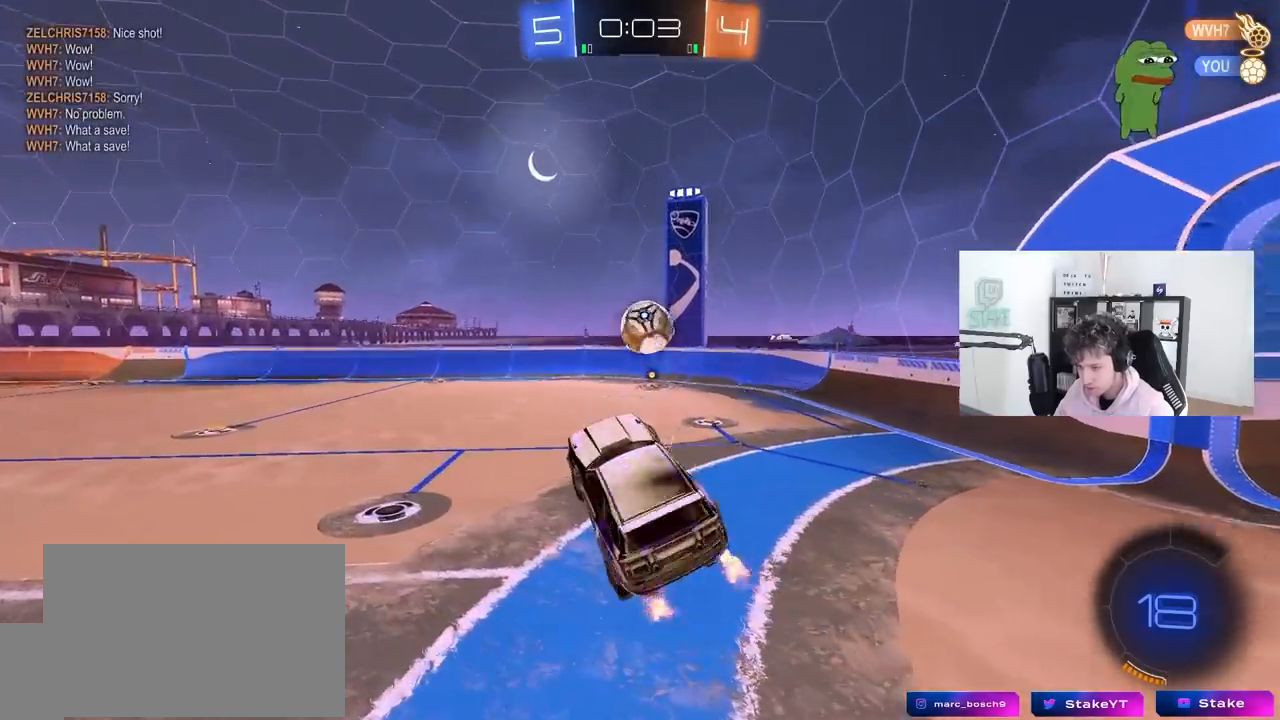
{"keys": ["d", "w"], "mouse": ["left"], "mouse_move": "down-left", "events": [[150, "a", "down"], [250, "a", "up"], [333, "w", "down"], [383, "d", "down"], [383, "mouse_left", "down"]]}
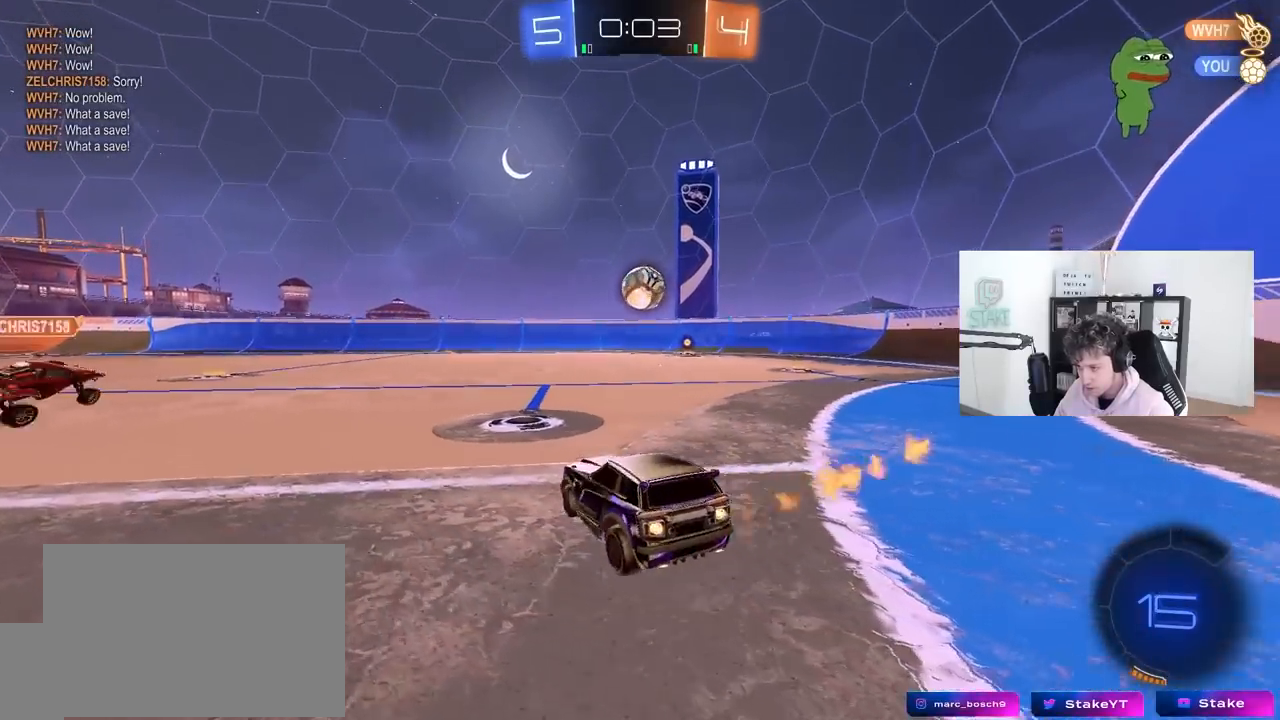
{"keys": ["d", "s", "shift"], "mouse": ["right"], "mouse_move": "down", "events": [[217, "a", "down"], [217, "d", "up"], [267, "mouse_right", "down"], [350, "a", "up"], [350, "d", "down"], [350, "mouse_right", "up"], [400, "mouse_right", "down"], [400, "shift", "down"], [450, "mouse_left", "up"], [450, "s", "down"], [450, "w", "up"]]}
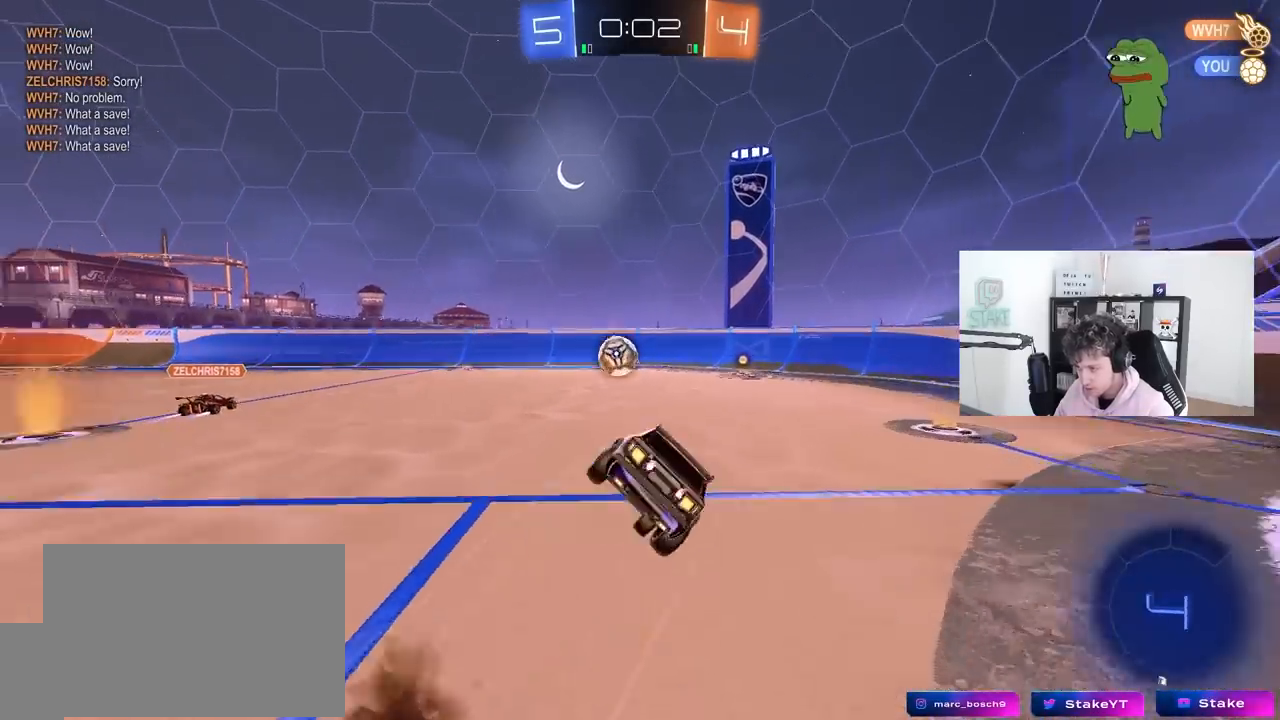
{"keys": ["d", "s", "shift"], "mouse": ["left"], "mouse_move": "down", "events": [[33, "mouse_right", "up"], [317, "mouse_left", "down"], [367, "s", "up"], [467, "s", "down"]]}
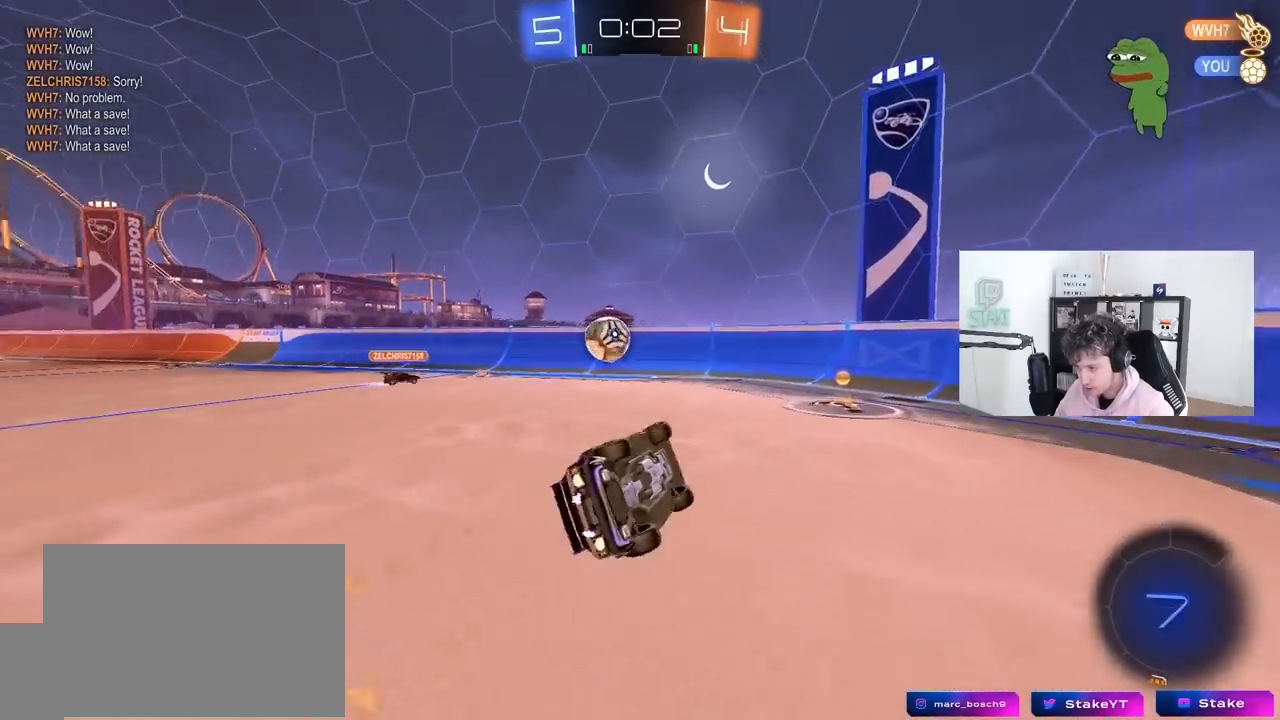
{"keys": ["d", "w"], "mouse": [], "mouse_move": "still", "events": [[150, "s", "up"], [250, "mouse_left", "up"], [250, "shift", "up"], [383, "w", "down"]]}
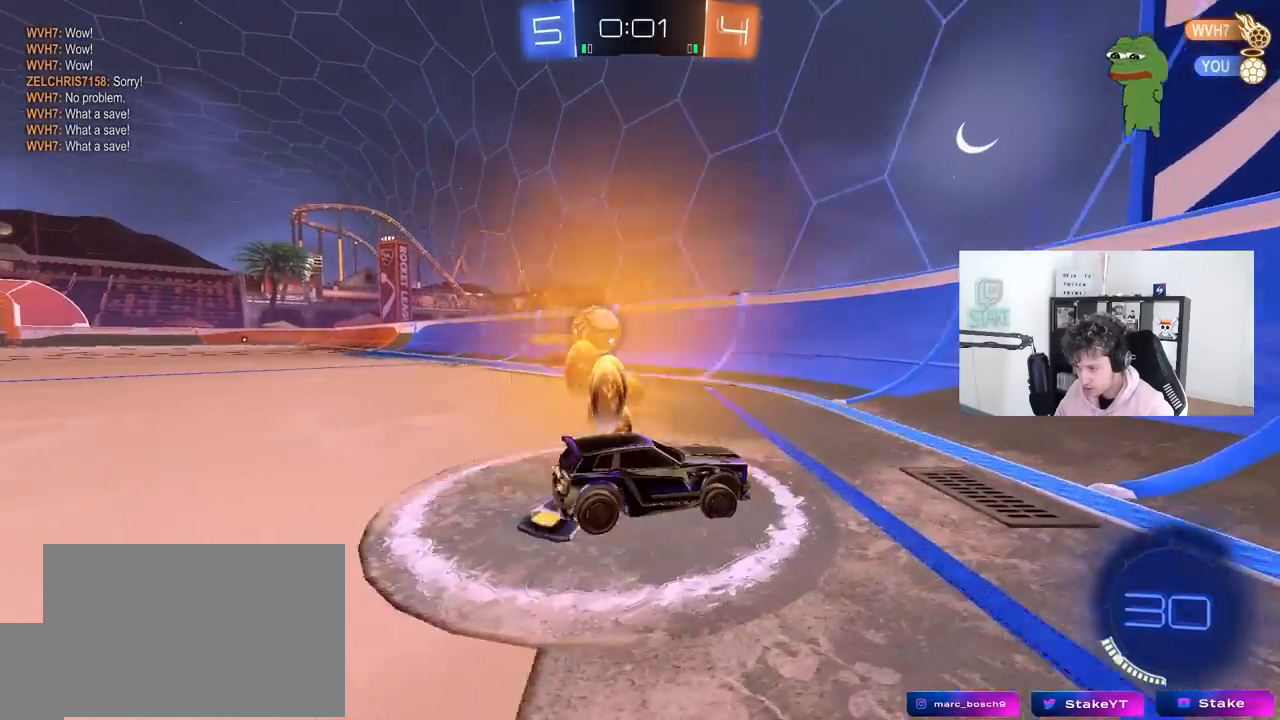
{"keys": ["a", "w"], "mouse": [], "mouse_move": "still", "events": [[217, "shift", "down"], [250, "shift", "up"], [300, "d", "up"], [500, "a", "down"]]}
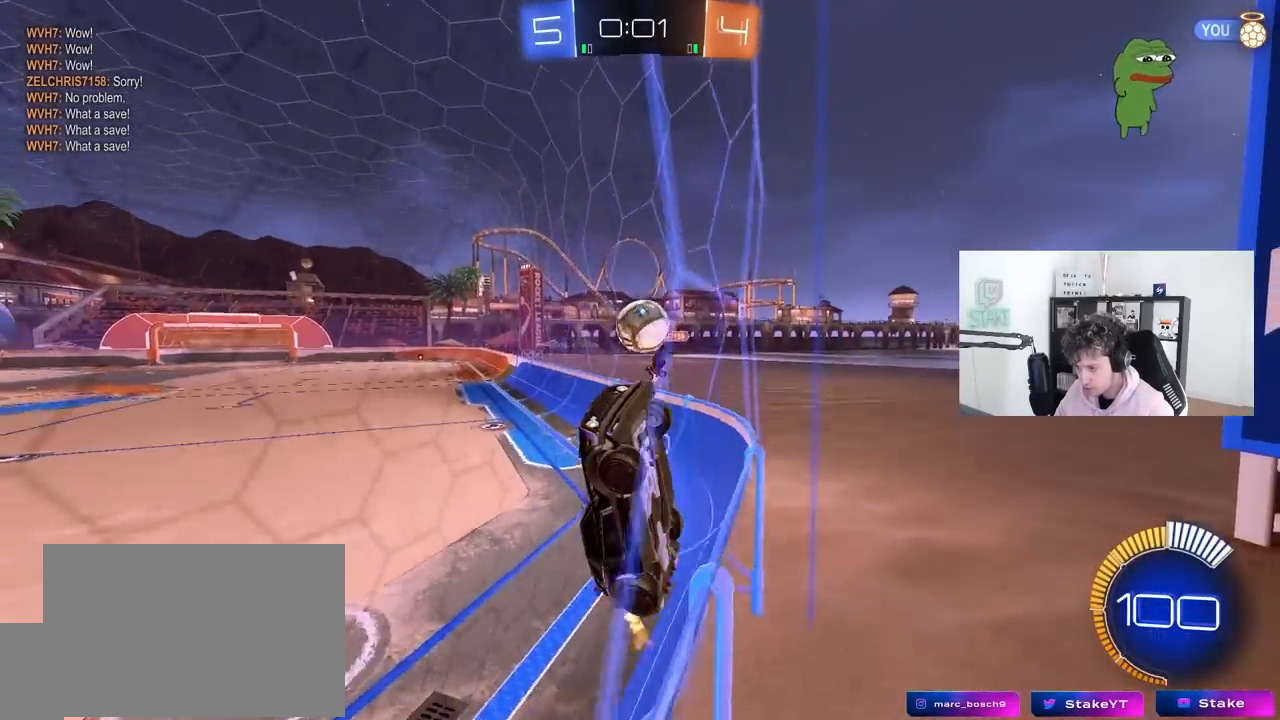
{"keys": ["w"], "mouse": [], "mouse_move": "still", "events": [[133, "a", "up"], [133, "d", "down"], [267, "mouse_left", "down"], [417, "mouse_left", "up"], [467, "d", "up"]]}
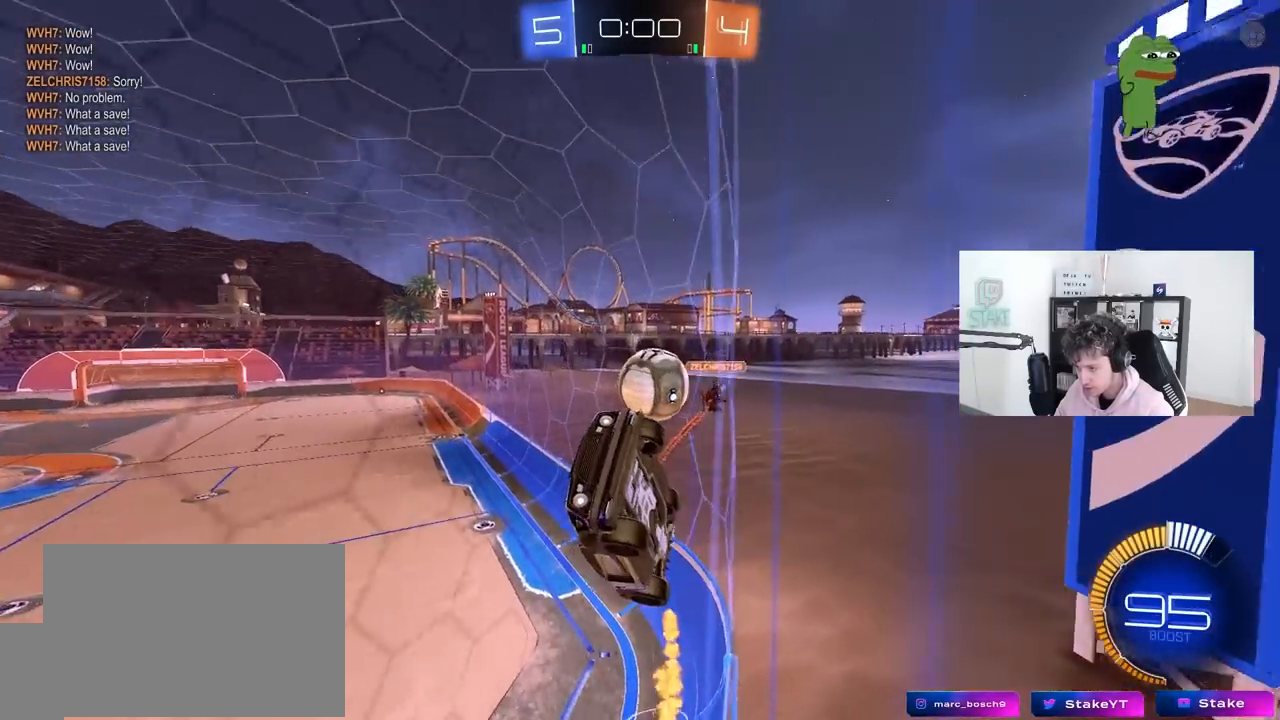
{"keys": ["w"], "mouse": [], "mouse_move": "still", "events": [[50, "d", "down"], [100, "mouse_left", "down"], [283, "d", "up"], [333, "mouse_left", "up"]]}
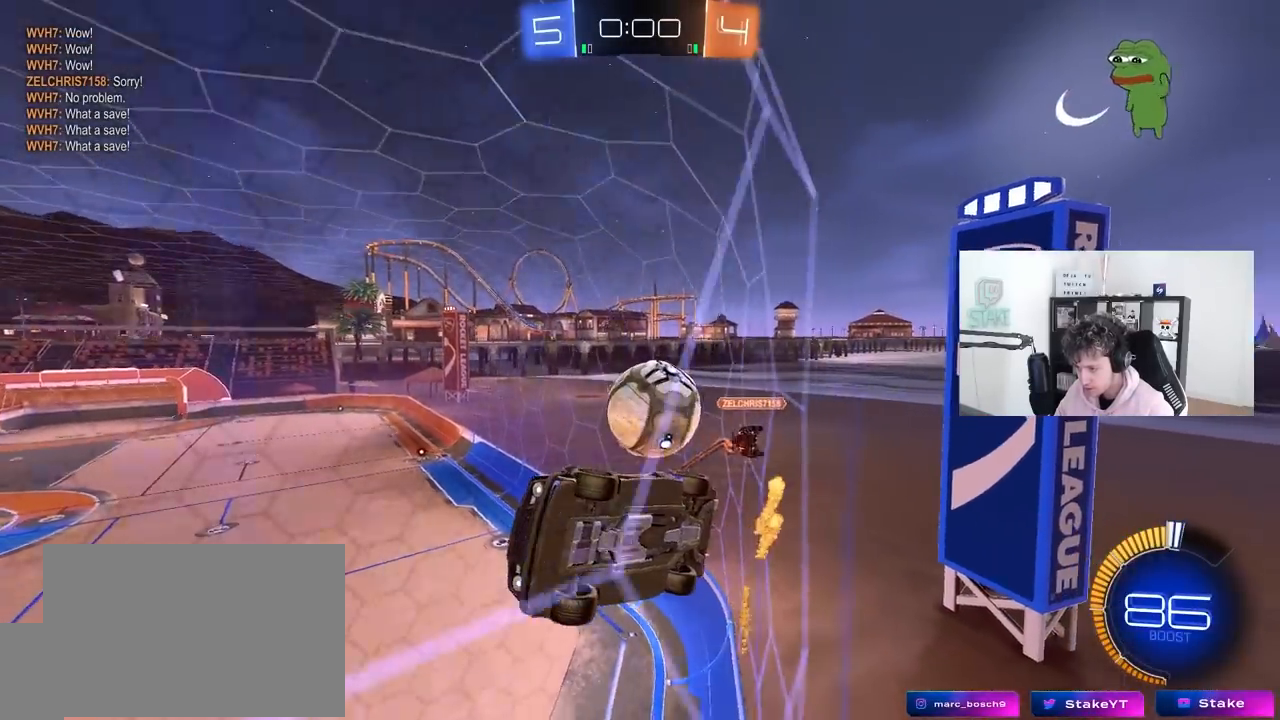
{"keys": ["a", "w"], "mouse": ["left"], "mouse_move": "still", "events": [[17, "w", "up"], [67, "a", "down"], [67, "s", "down"], [117, "a", "up"], [117, "d", "down"], [117, "s", "up"], [167, "s", "down"], [267, "d", "up"], [267, "mouse_left", "down"], [267, "s", "up"], [400, "d", "down"], [400, "w", "down"], [450, "d", "up"], [483, "a", "down"]]}
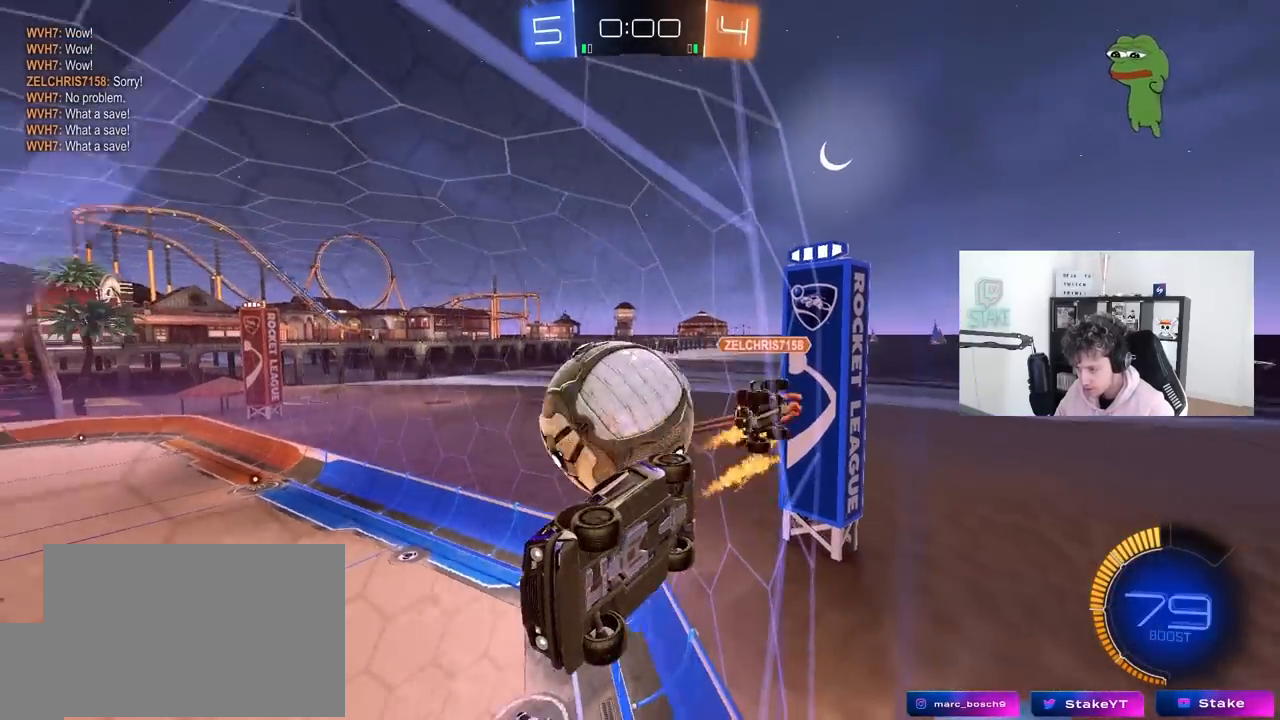
{"keys": ["s"], "mouse": [], "mouse_move": "still", "events": [[83, "a", "up"], [83, "d", "down"], [83, "w", "up"], [133, "w", "down"], [183, "mouse_left", "up"], [233, "w", "up"], [317, "a", "down"], [317, "s", "down"], [417, "a", "up"], [467, "d", "up"]]}
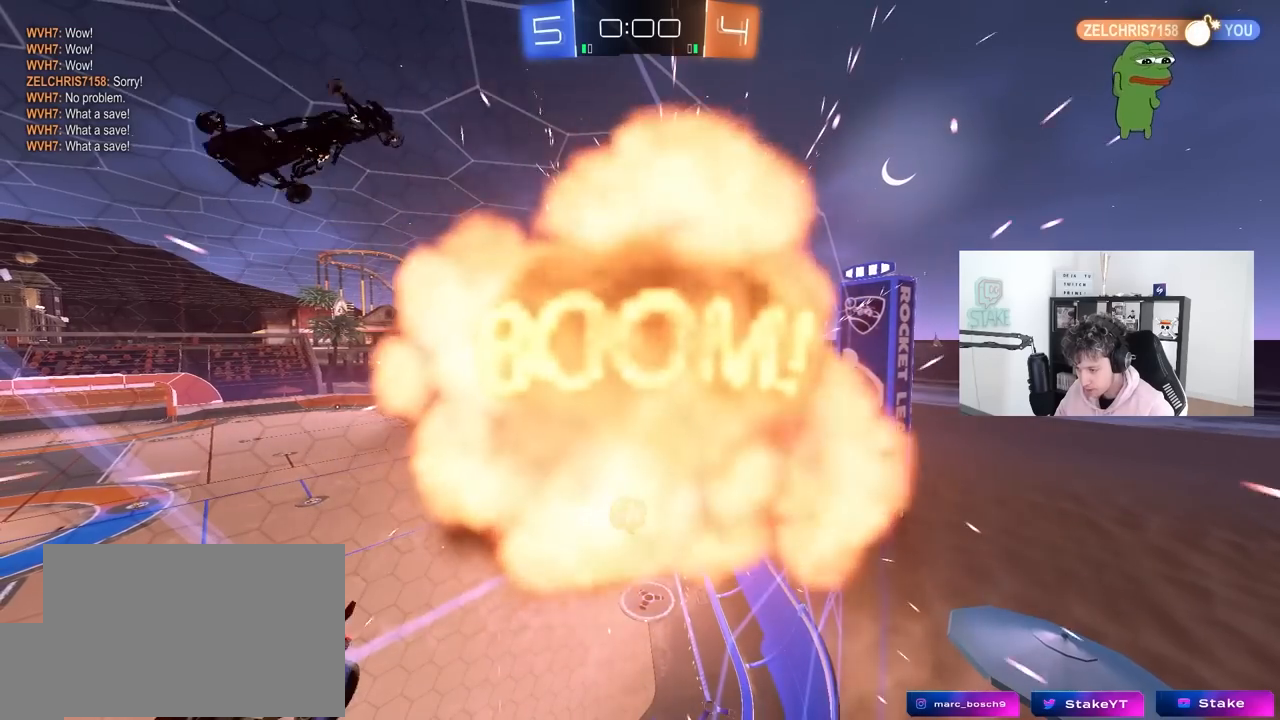
{"keys": [], "mouse": [], "mouse_move": "still", "events": [[17, "s", "up"]]}
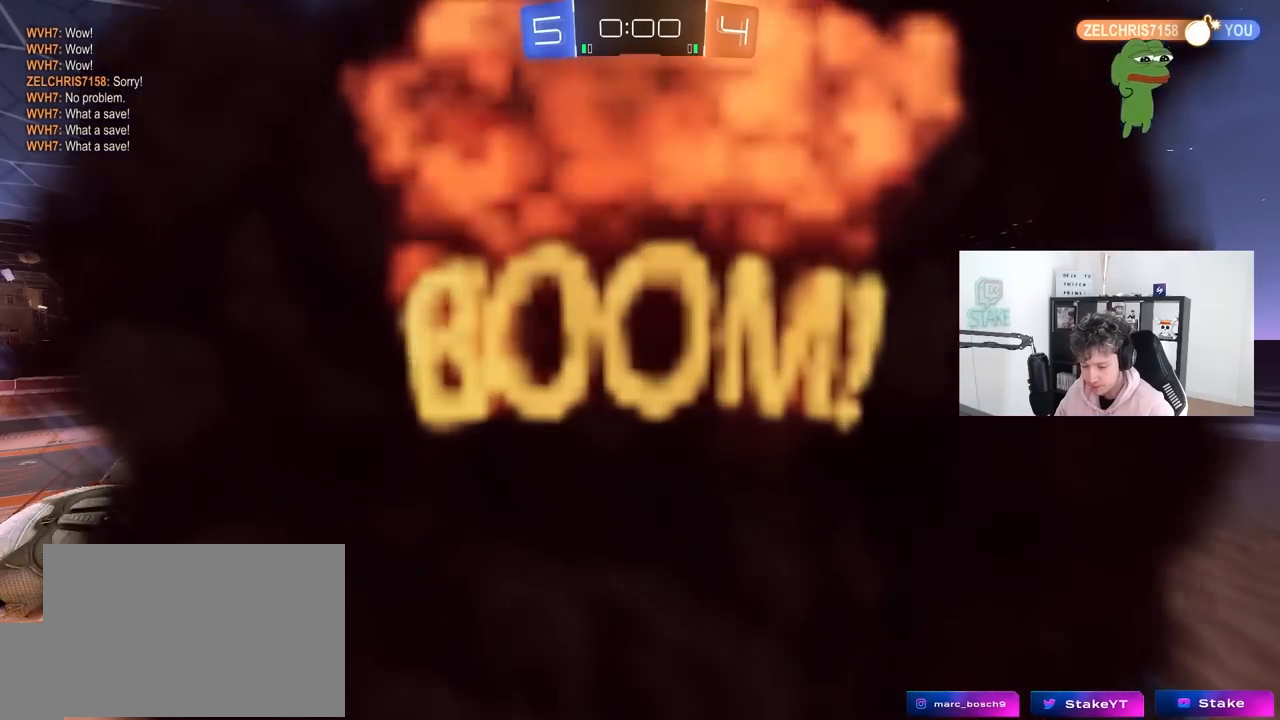
{"keys": [], "mouse": [], "mouse_move": "still", "events": []}
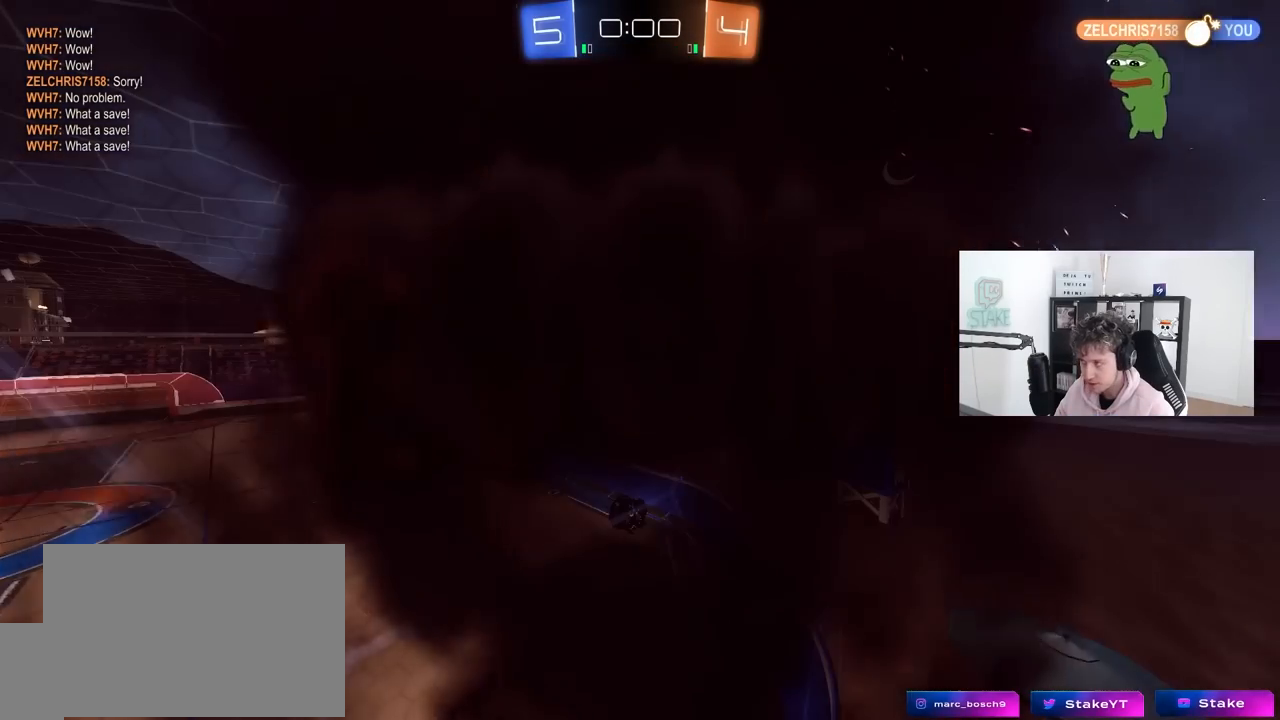
{"keys": [], "mouse": [], "mouse_move": "still", "events": []}